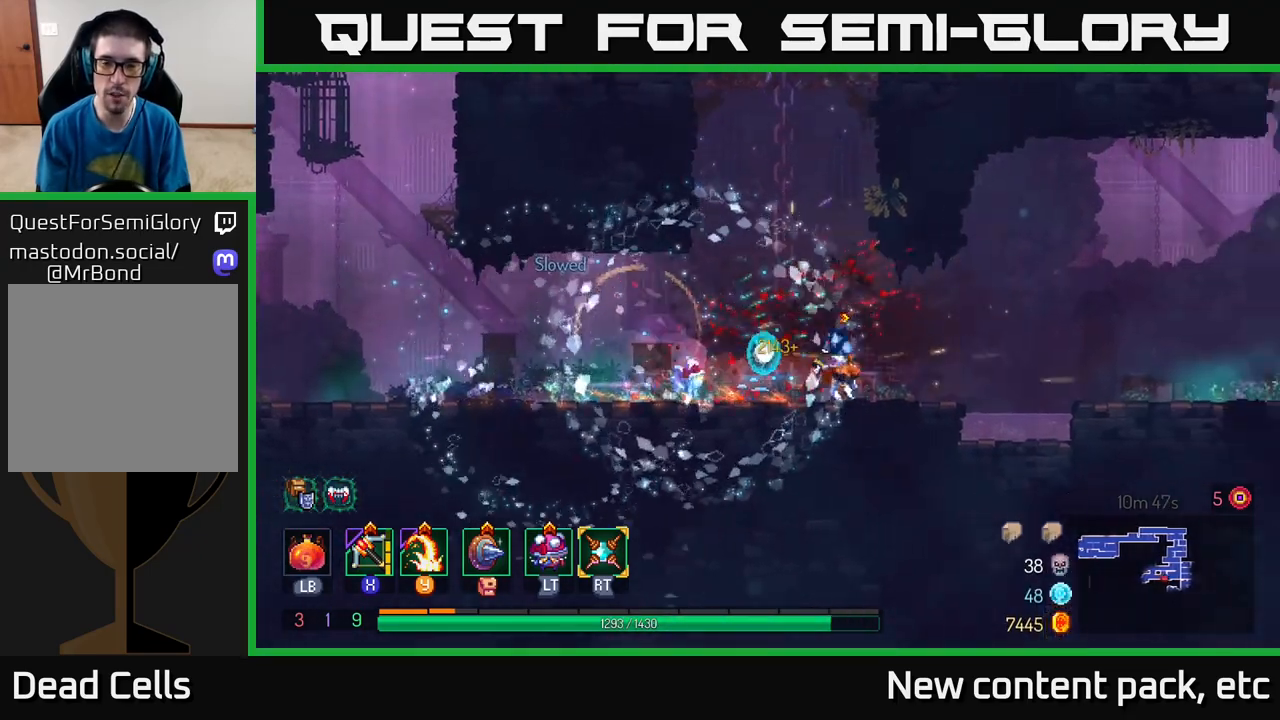
Gameplay with a controller (Xbox layout); each line is a JSON object with the inputs held at the frame after it. "events" lists button and stick changes between this image and that frame as [ms after this image, input, new state], when the widget could be followed in between.
{"buttons": [], "left_stick": "left", "right_stick": "center", "events": [[217, "A", "down"], [217, "left_stick", "left"], [350, "A", "up"]]}
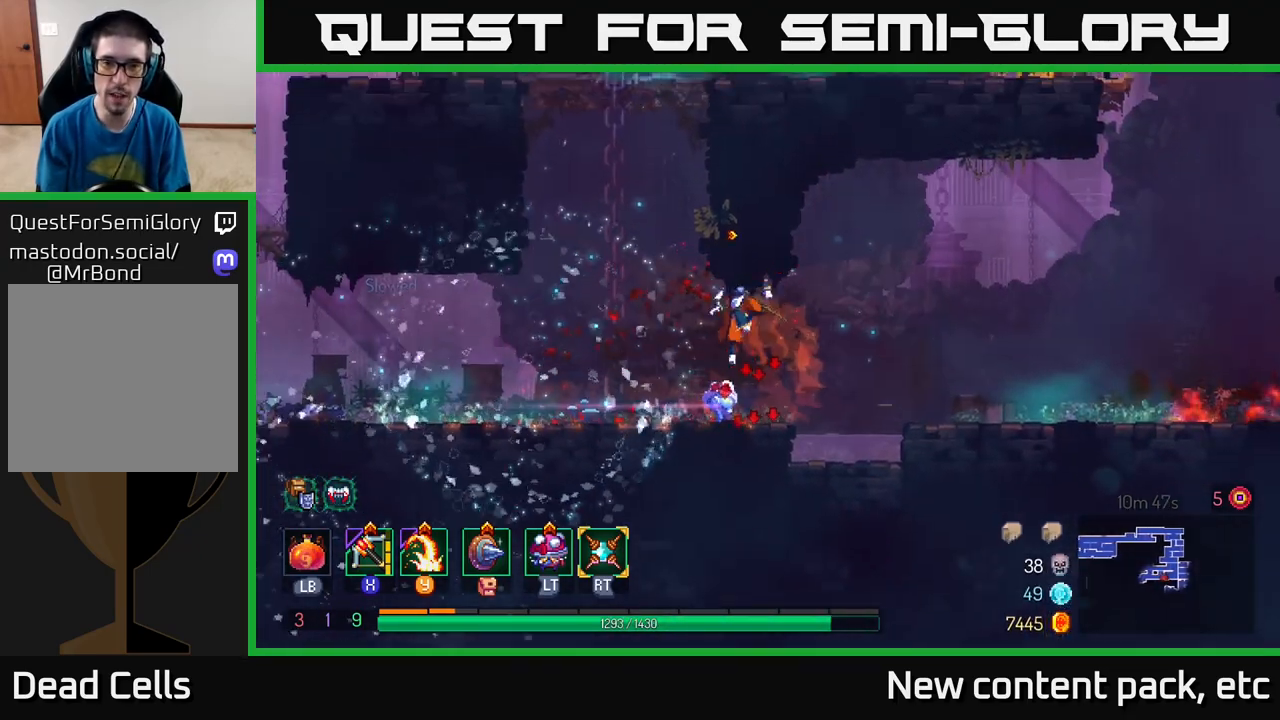
{"buttons": [], "left_stick": "up", "right_stick": "center", "events": [[33, "A", "down"], [117, "left_stick", "up-left"], [183, "A", "up"], [250, "left_stick", "up"]]}
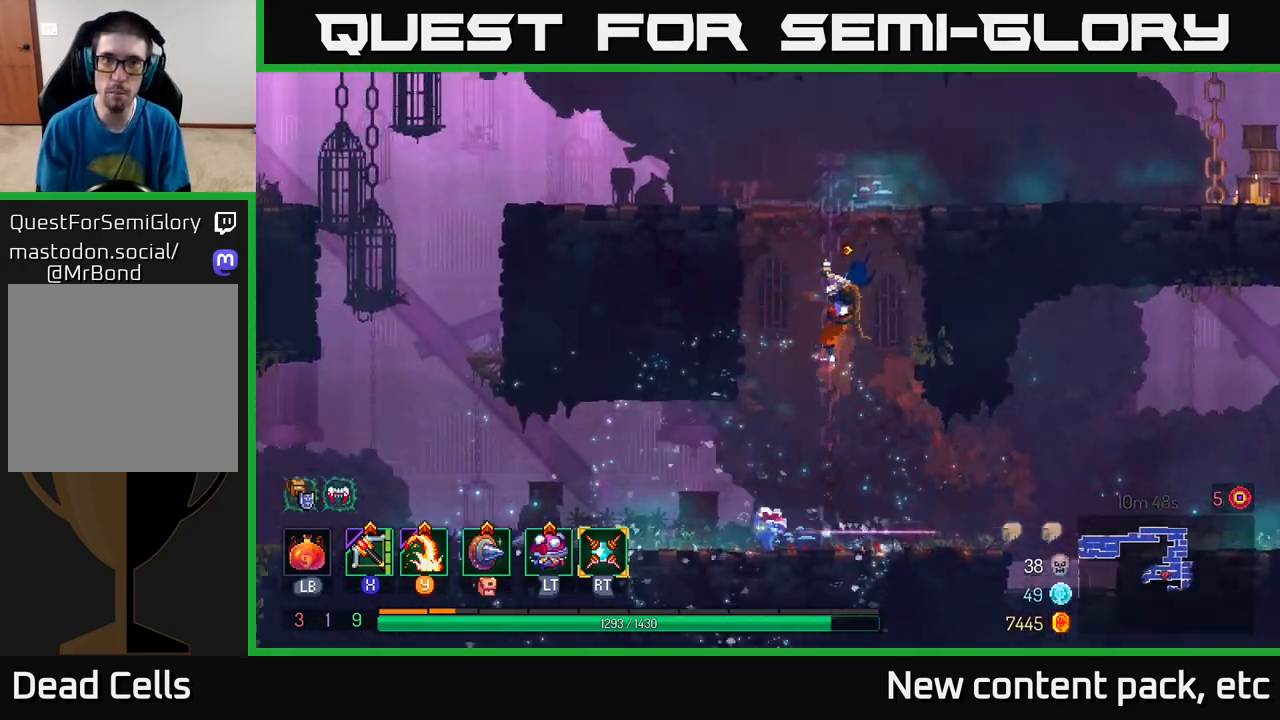
{"buttons": [], "left_stick": "up-right", "right_stick": "center", "events": [[50, "left_stick", "up-right"], [83, "A", "down"], [200, "A", "up"]]}
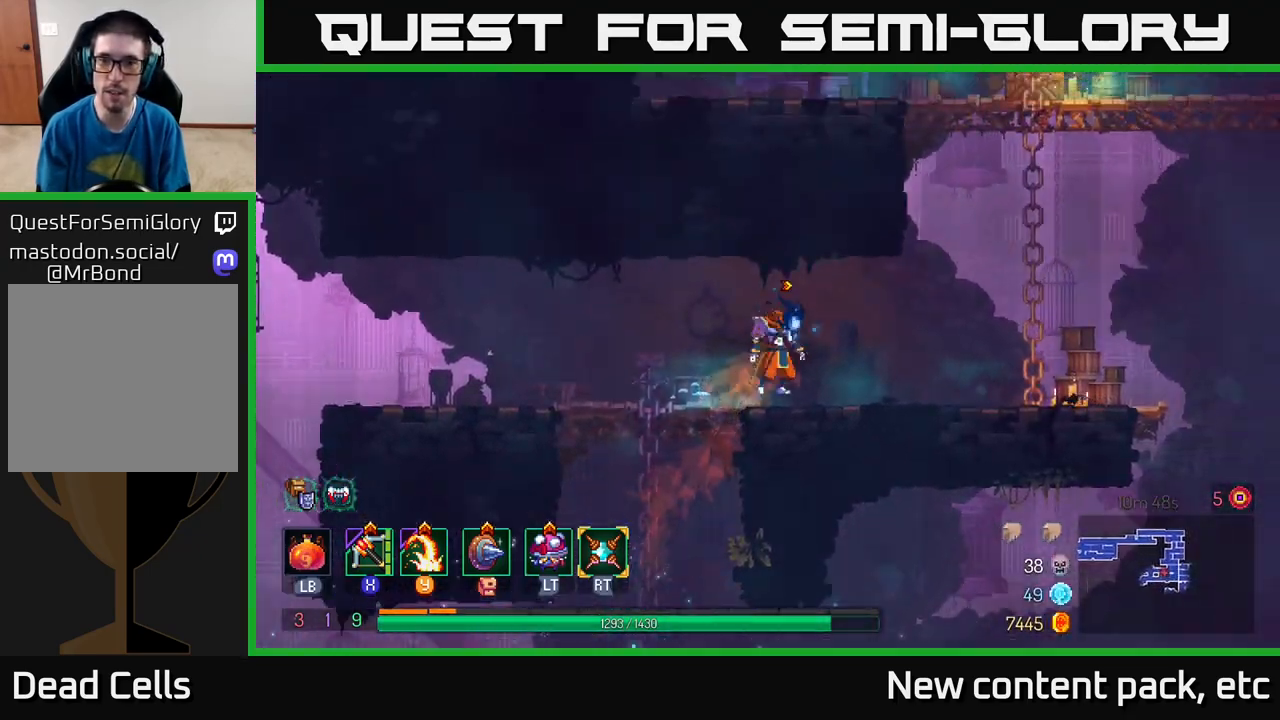
{"buttons": [], "left_stick": "up-left", "right_stick": "center", "events": [[83, "left_stick", "right"], [500, "left_stick", "up-left"]]}
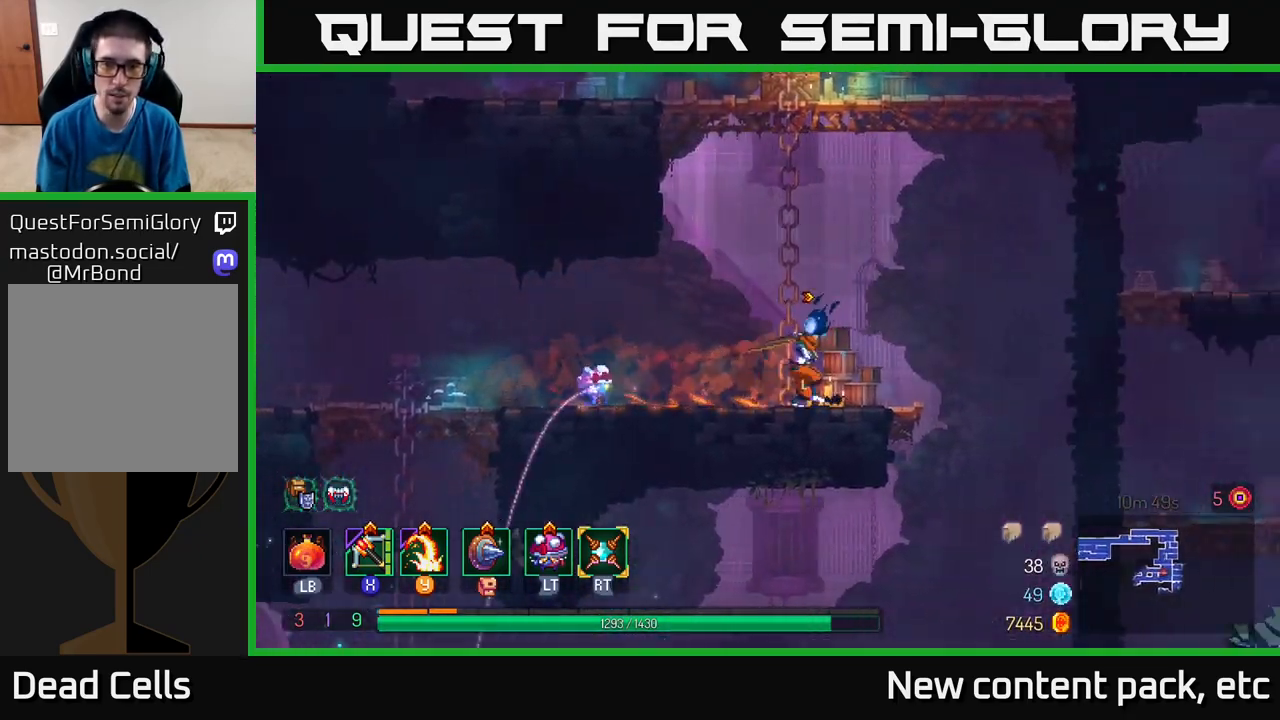
{"buttons": [], "left_stick": "left", "right_stick": "left", "events": [[17, "left_stick", "left"], [283, "right_stick", "left"]]}
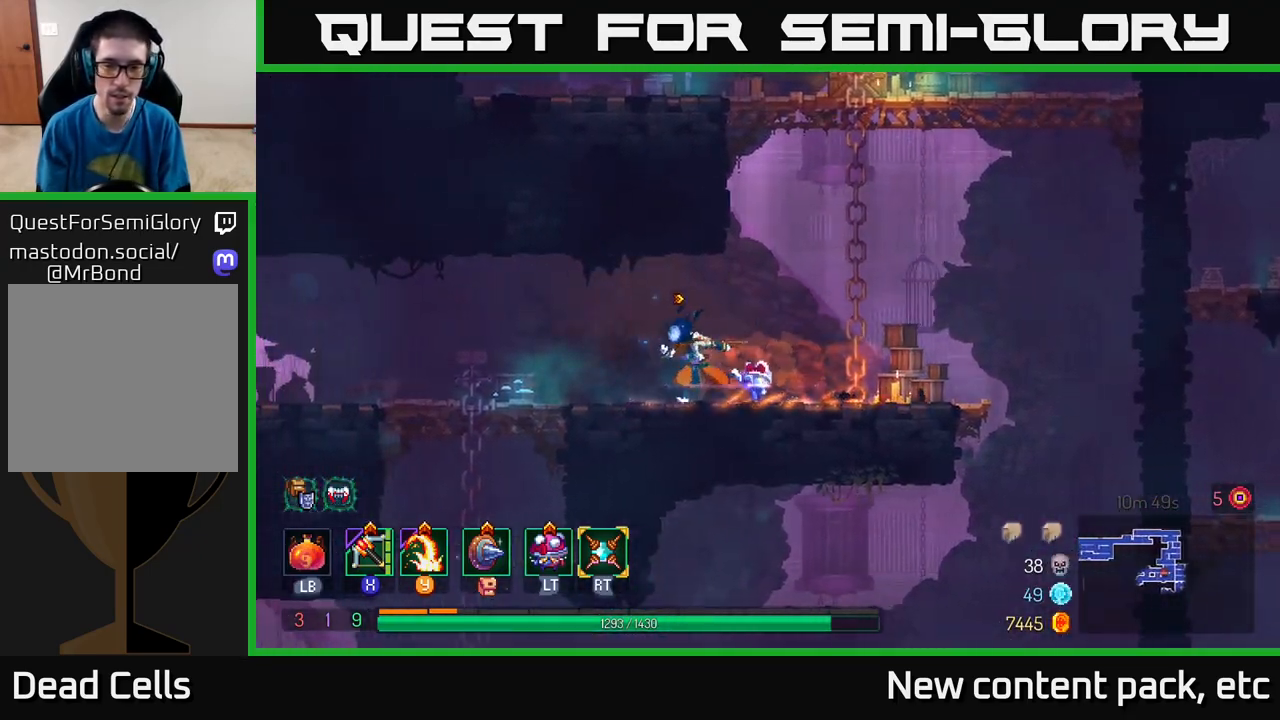
{"buttons": [], "left_stick": "left", "right_stick": "down-left", "events": [[500, "right_stick", "down-left"]]}
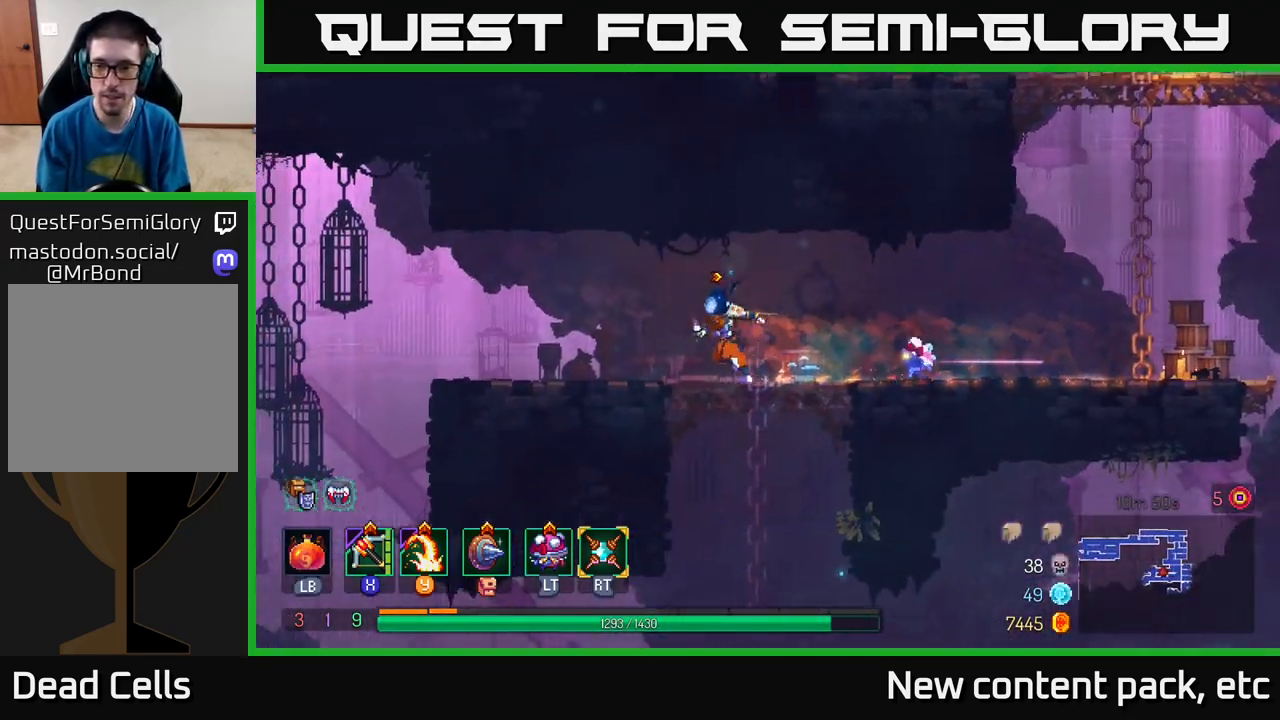
{"buttons": [], "left_stick": "left", "right_stick": "center", "events": [[317, "right_stick", "center"]]}
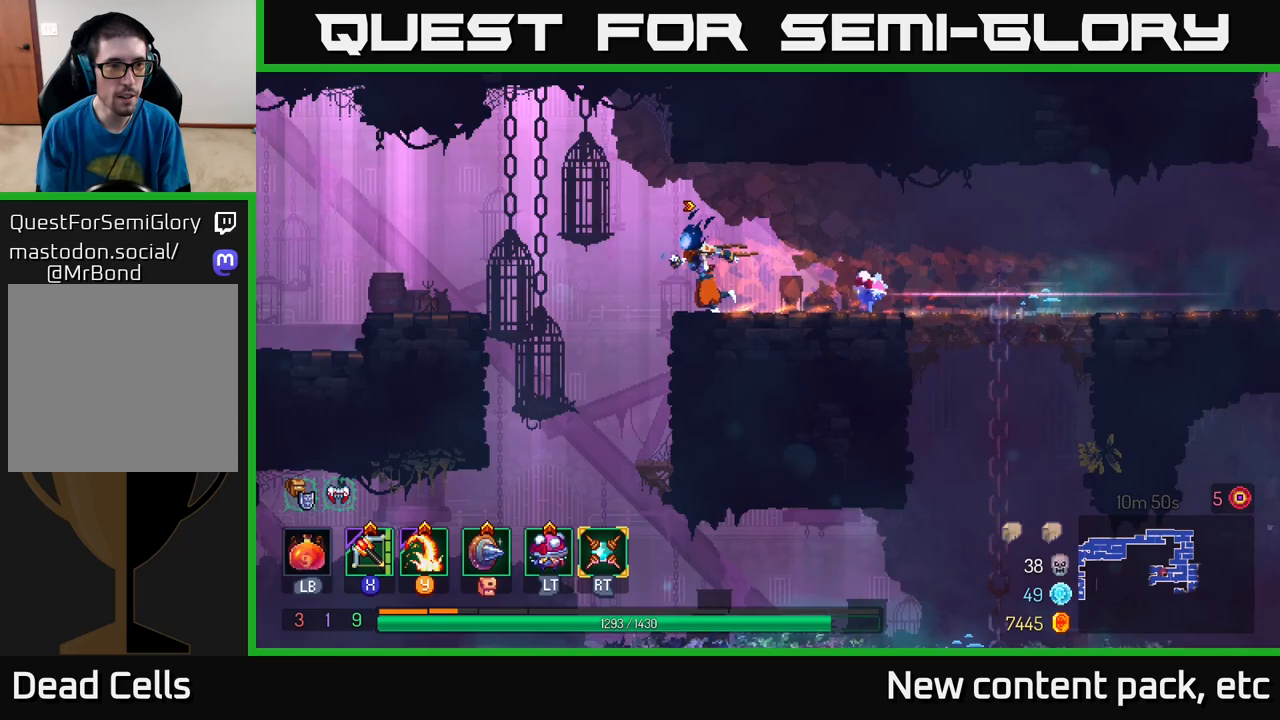
{"buttons": [], "left_stick": "left", "right_stick": "center", "events": [[150, "A", "down"], [283, "A", "up"]]}
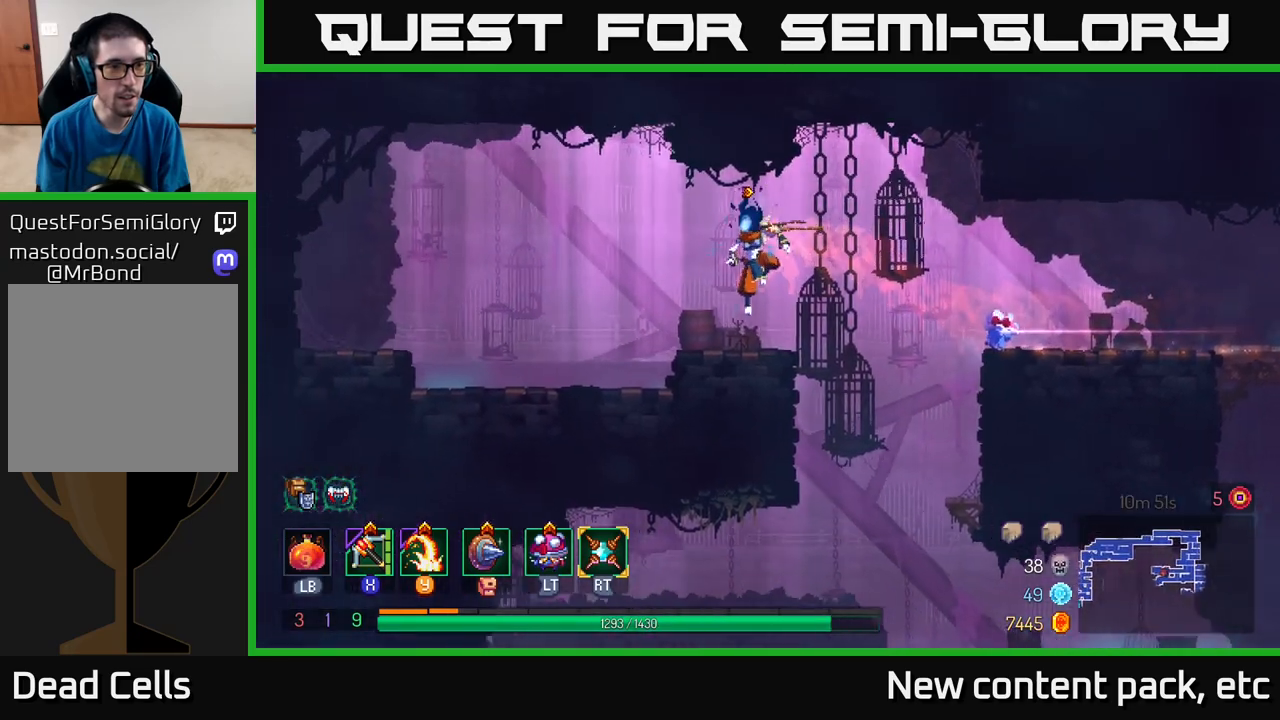
{"buttons": [], "left_stick": "left", "right_stick": "center", "events": []}
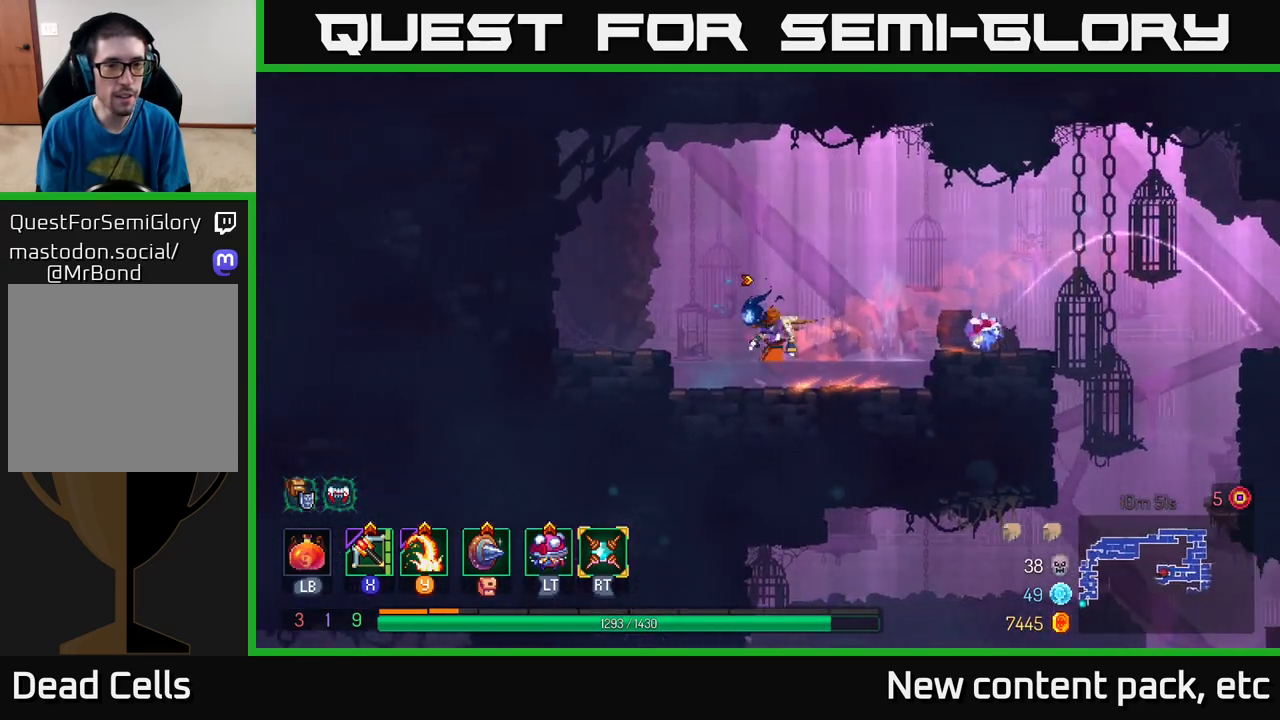
{"buttons": [], "left_stick": "right", "right_stick": "center", "events": [[50, "left_stick", "right"], [350, "A", "down"], [483, "A", "up"]]}
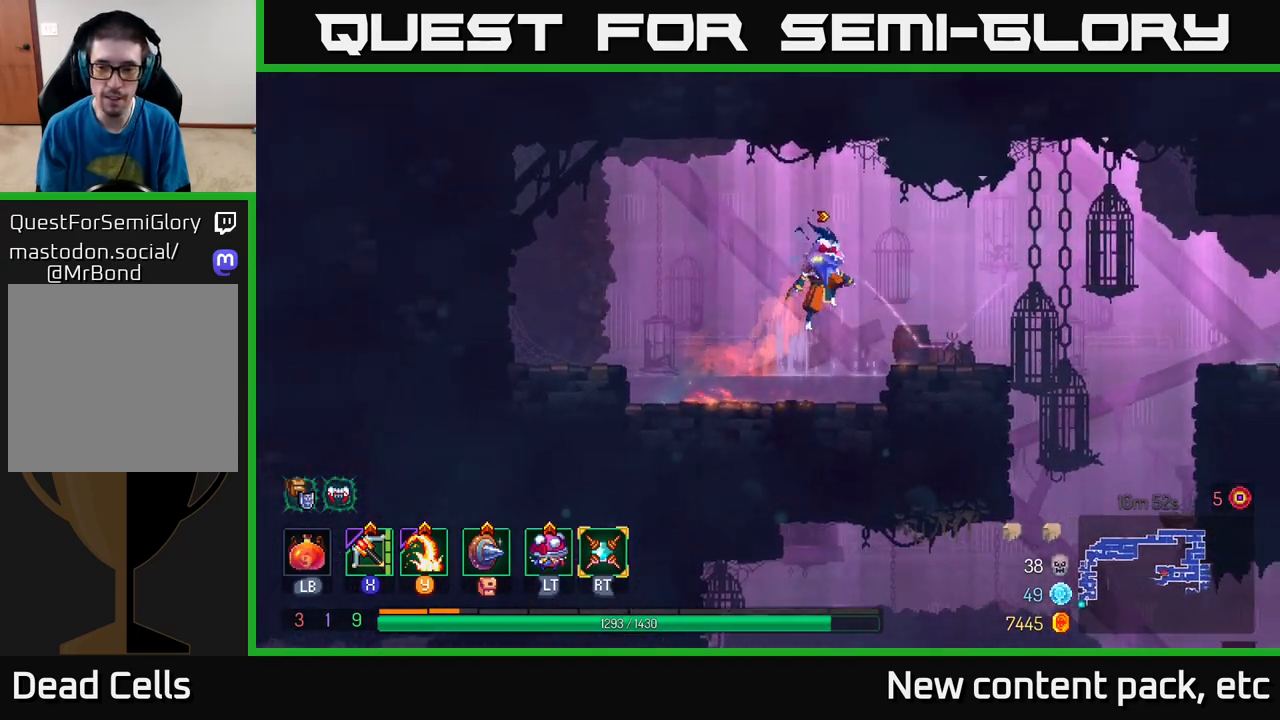
{"buttons": [], "left_stick": "down-right", "right_stick": "center", "events": [[83, "right_stick", "down"], [467, "right_stick", "center"], [483, "left_stick", "down-right"]]}
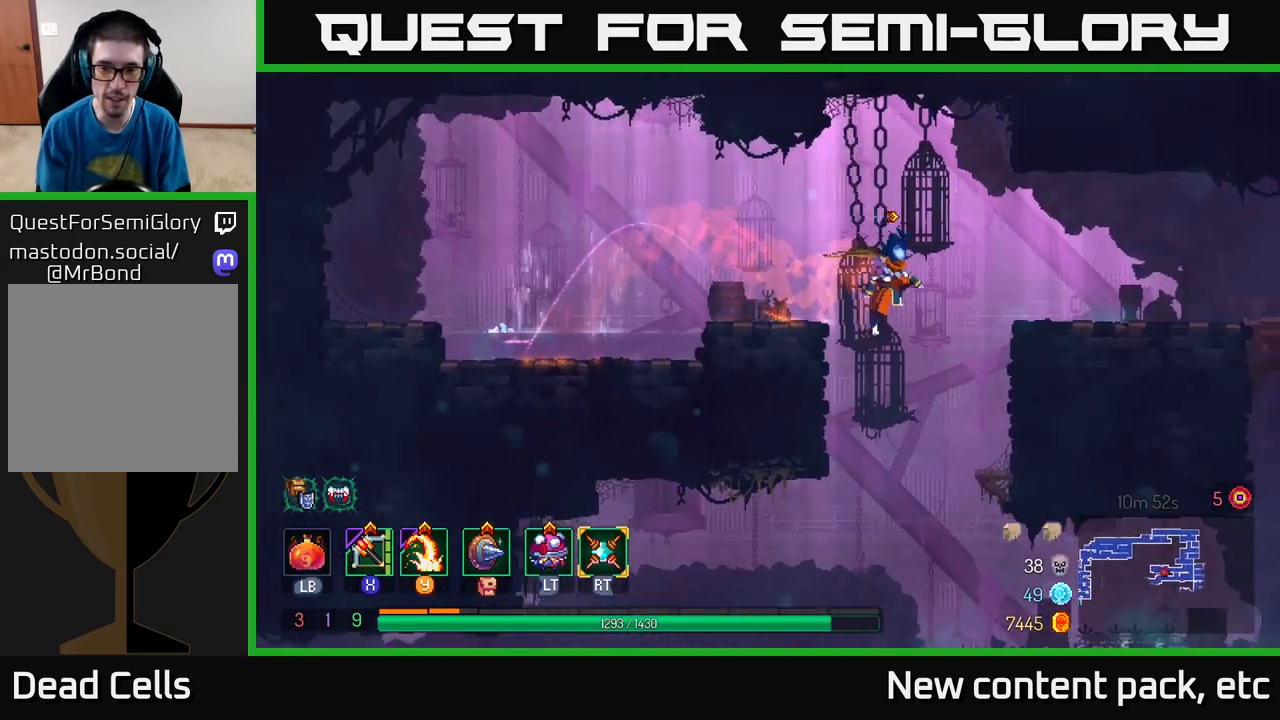
{"buttons": [], "left_stick": "center", "right_stick": "center", "events": [[17, "left_stick", "down"], [50, "A", "down"], [133, "A", "up"], [233, "left_stick", "center"]]}
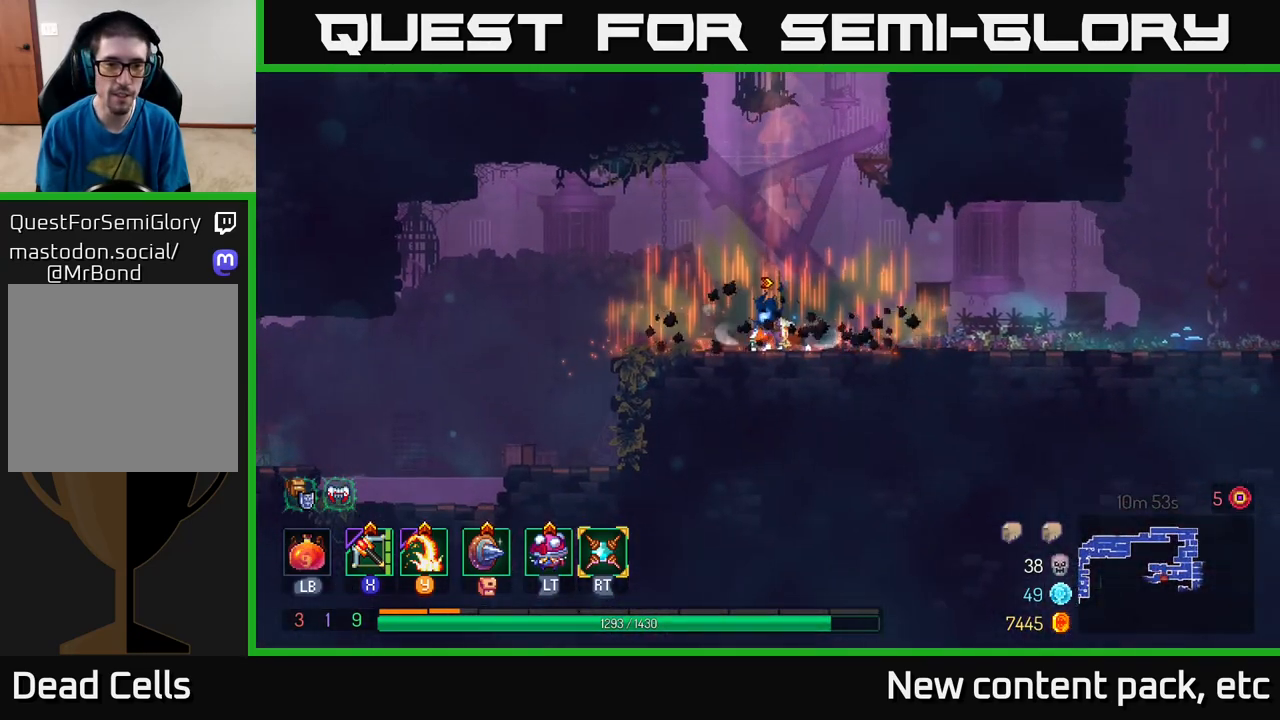
{"buttons": [], "left_stick": "left", "right_stick": "down-left", "events": [[17, "left_stick", "left"], [333, "right_stick", "down-left"]]}
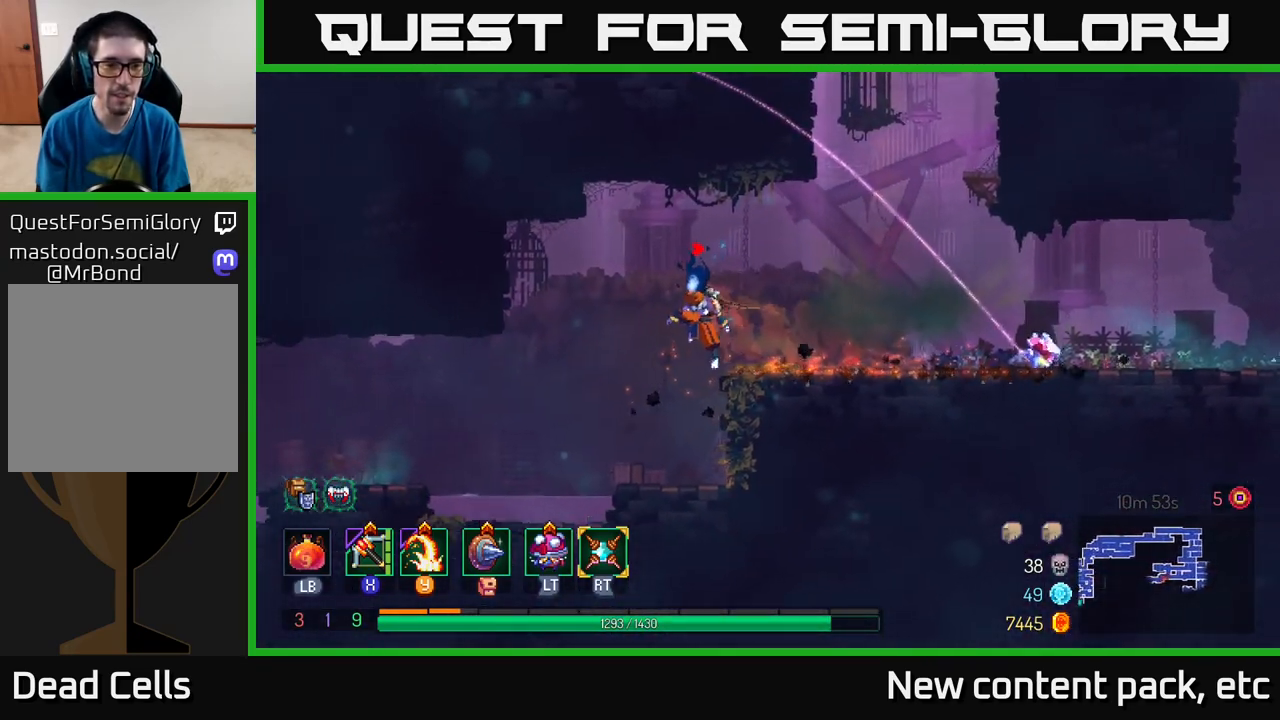
{"buttons": ["A"], "left_stick": "left", "right_stick": "center", "events": [[67, "right_stick", "center"], [483, "A", "down"]]}
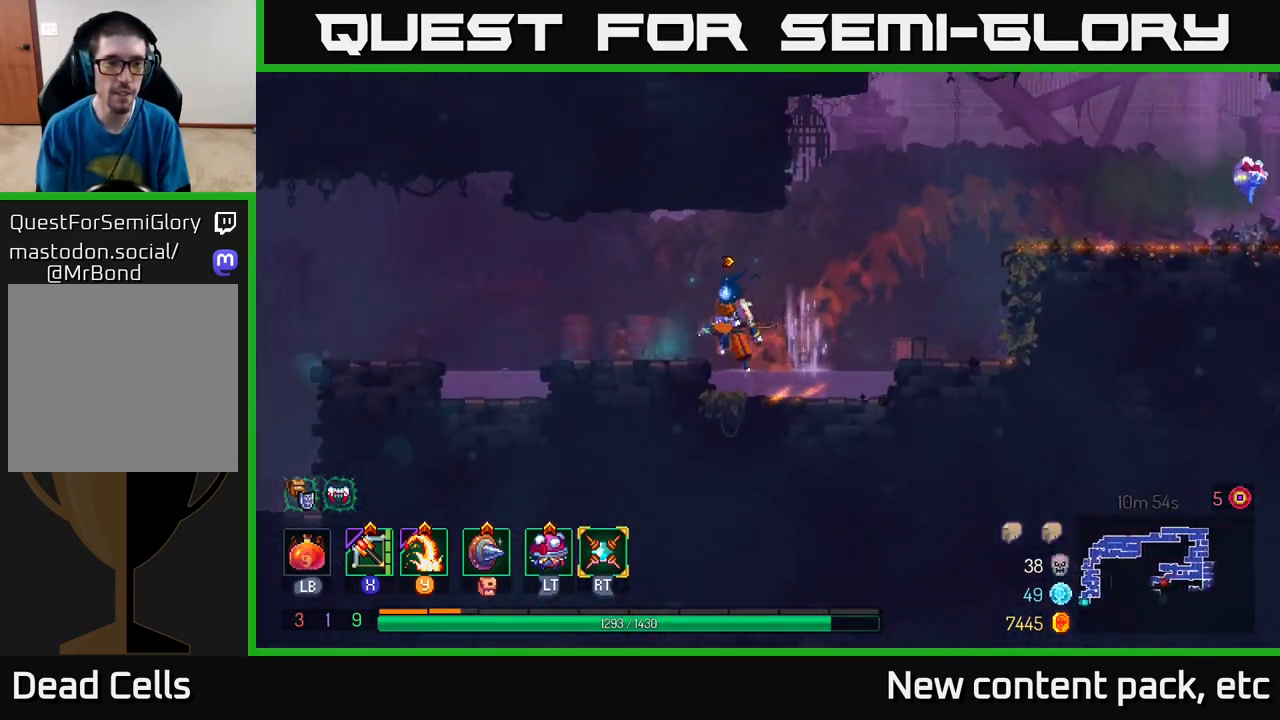
{"buttons": [], "left_stick": "left", "right_stick": "center", "events": [[67, "A", "up"]]}
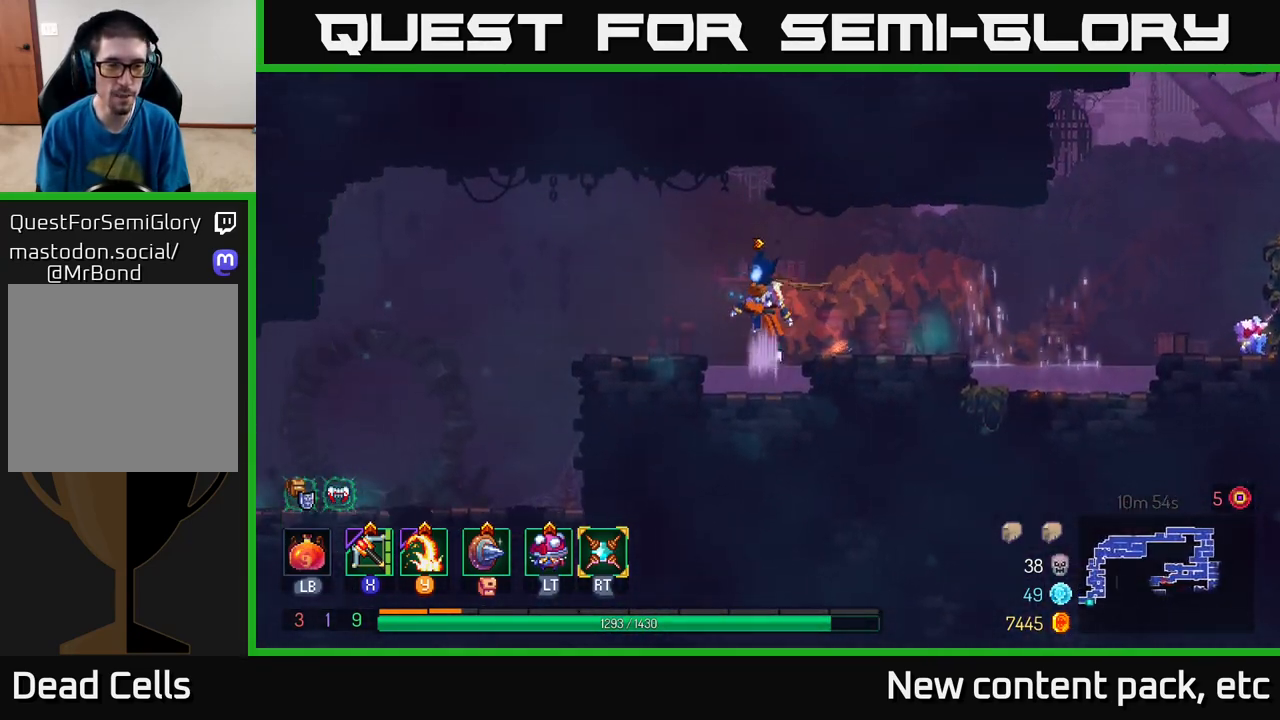
{"buttons": [], "left_stick": "left", "right_stick": "center", "events": [[17, "A", "down"], [150, "A", "up"]]}
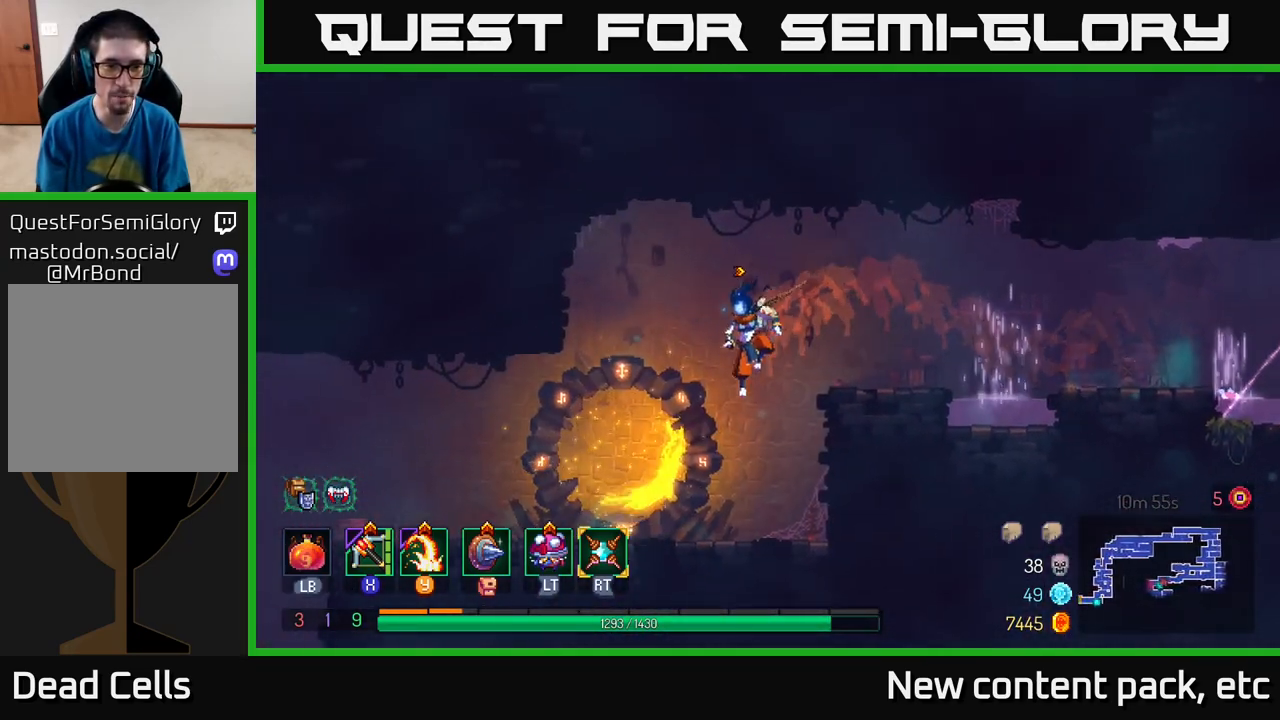
{"buttons": [], "left_stick": "left", "right_stick": "center", "events": [[333, "B", "down"], [450, "B", "up"]]}
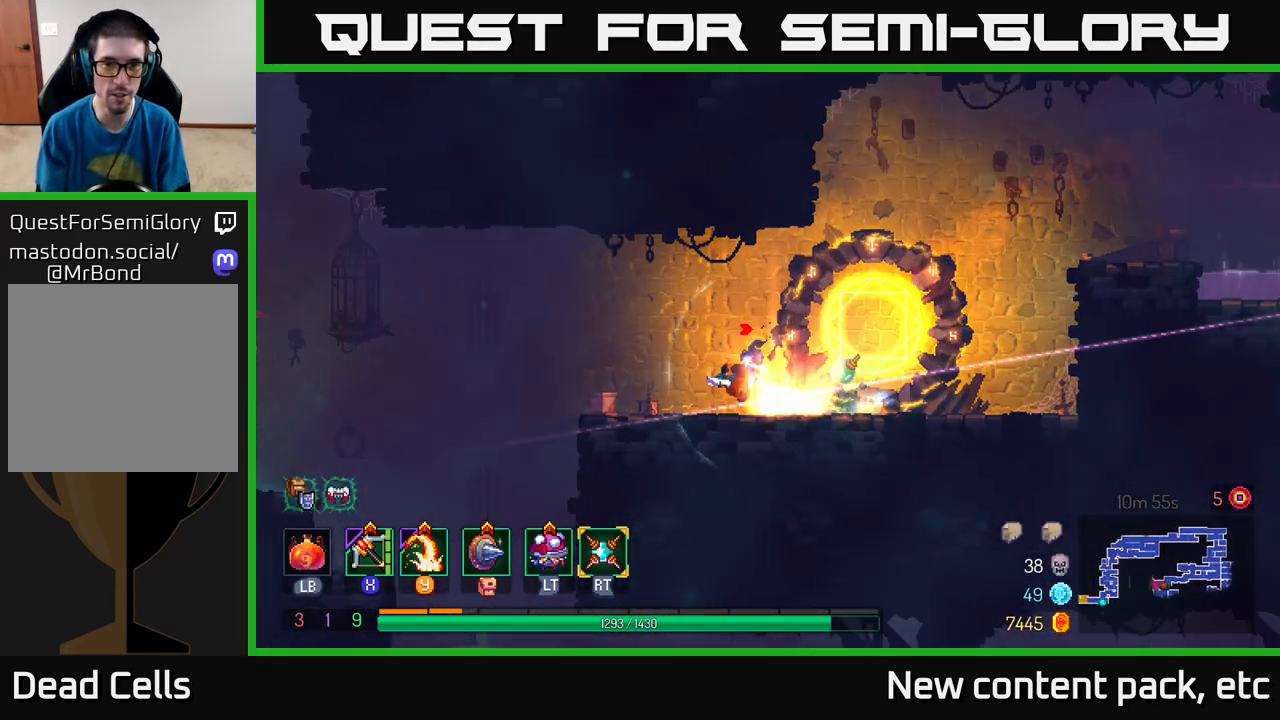
{"buttons": [], "left_stick": "left", "right_stick": "center", "events": [[250, "A", "down"], [417, "A", "up"]]}
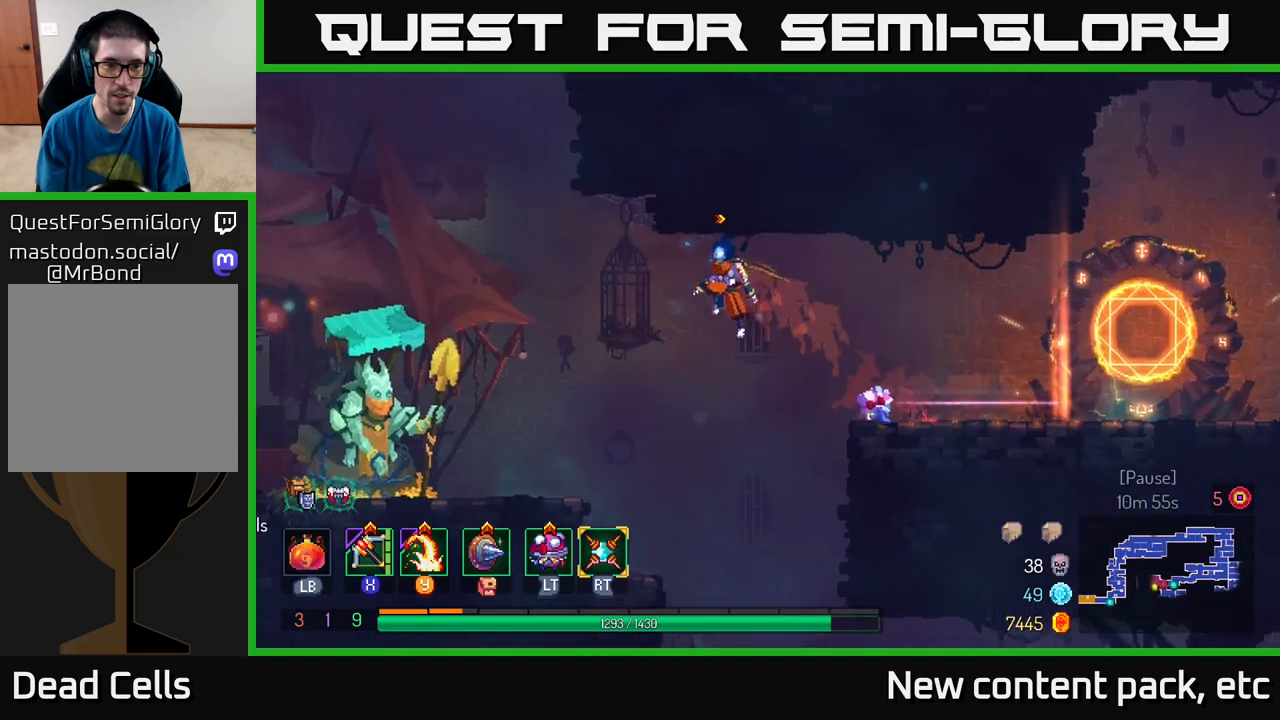
{"buttons": [], "left_stick": "left", "right_stick": "center", "events": []}
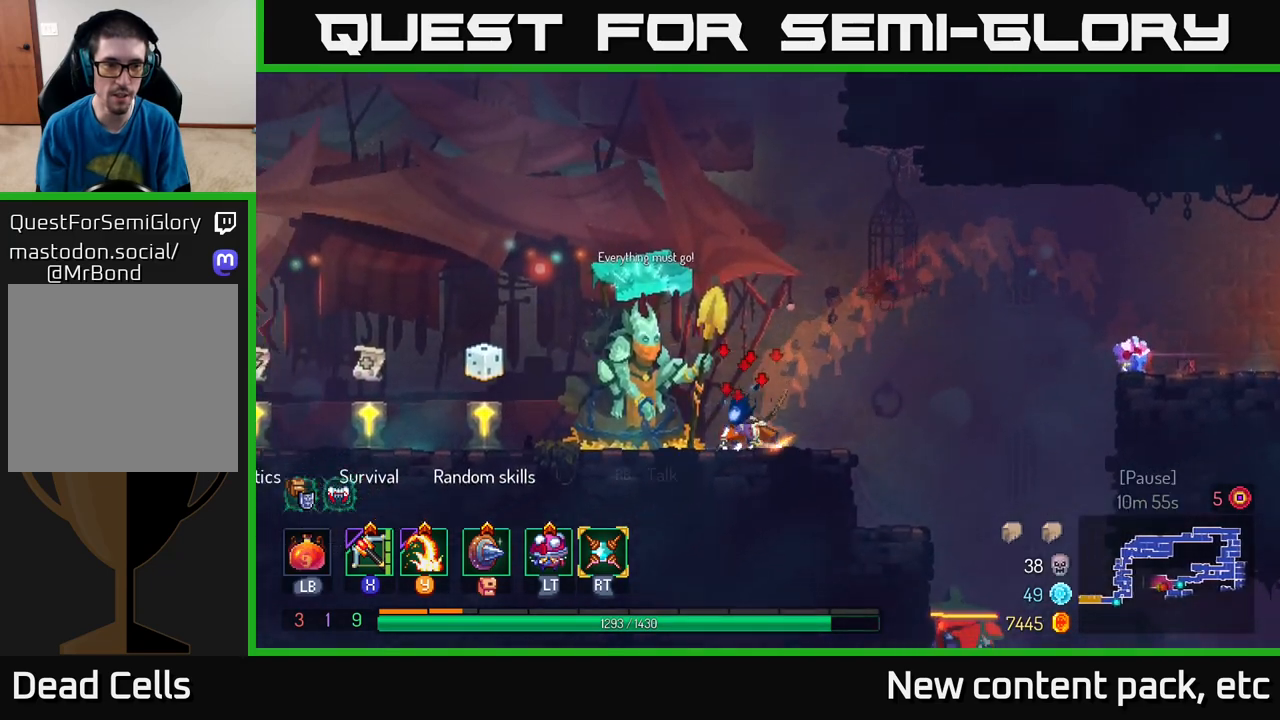
{"buttons": [], "left_stick": "left", "right_stick": "center", "events": [[50, "B", "down"], [150, "B", "up"]]}
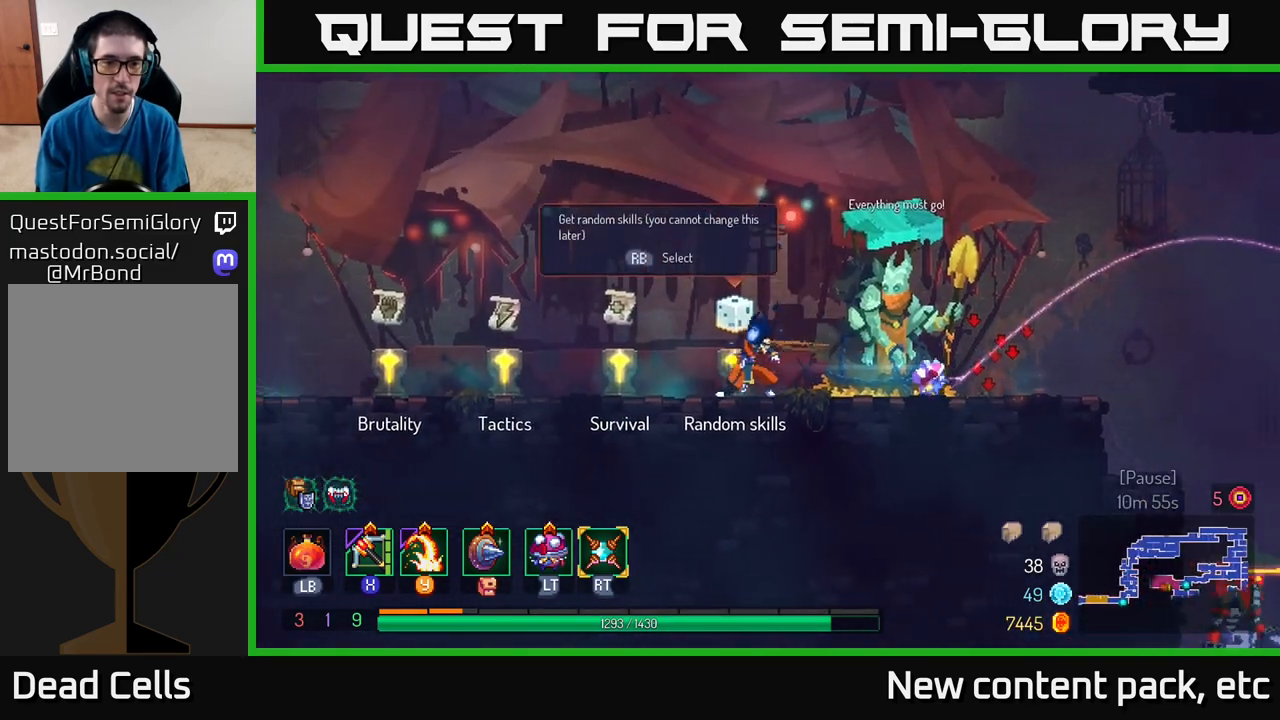
{"buttons": [], "left_stick": "left", "right_stick": "center", "events": [[167, "left_stick", "center"], [500, "left_stick", "left"]]}
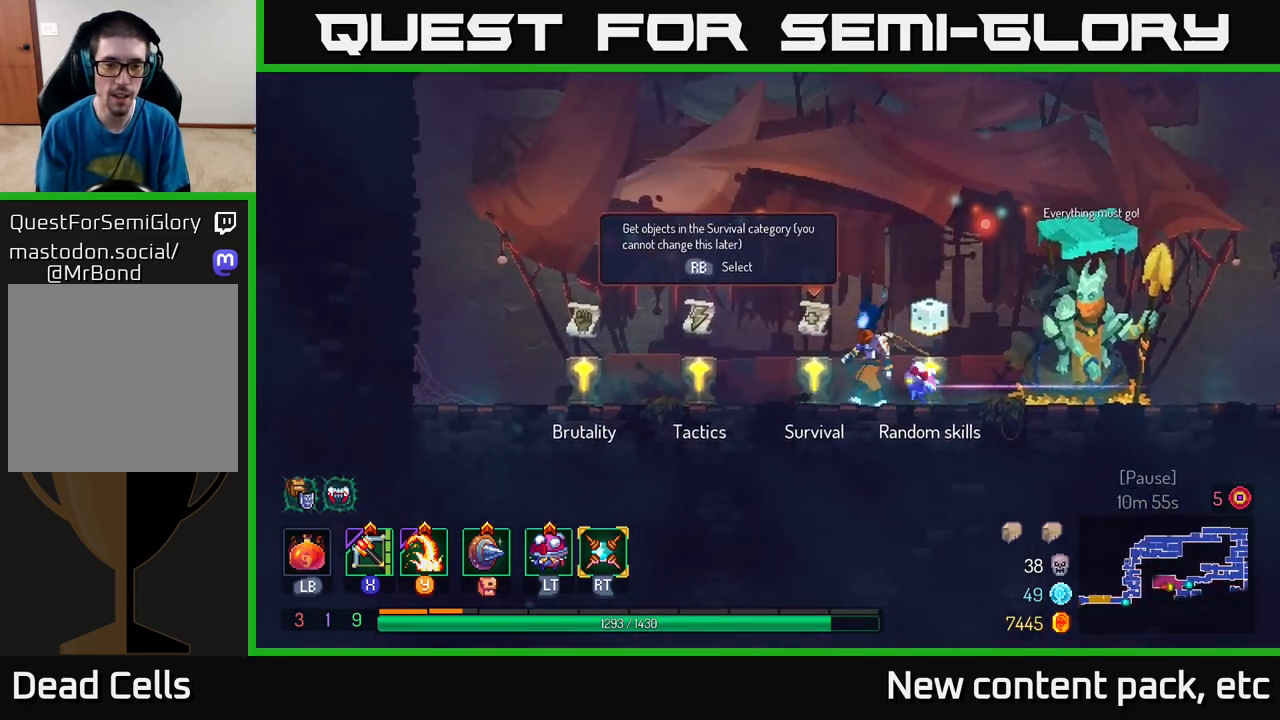
{"buttons": [], "left_stick": "center", "right_stick": "center", "events": [[133, "left_stick", "center"], [200, "R1", "down"], [283, "R1", "up"]]}
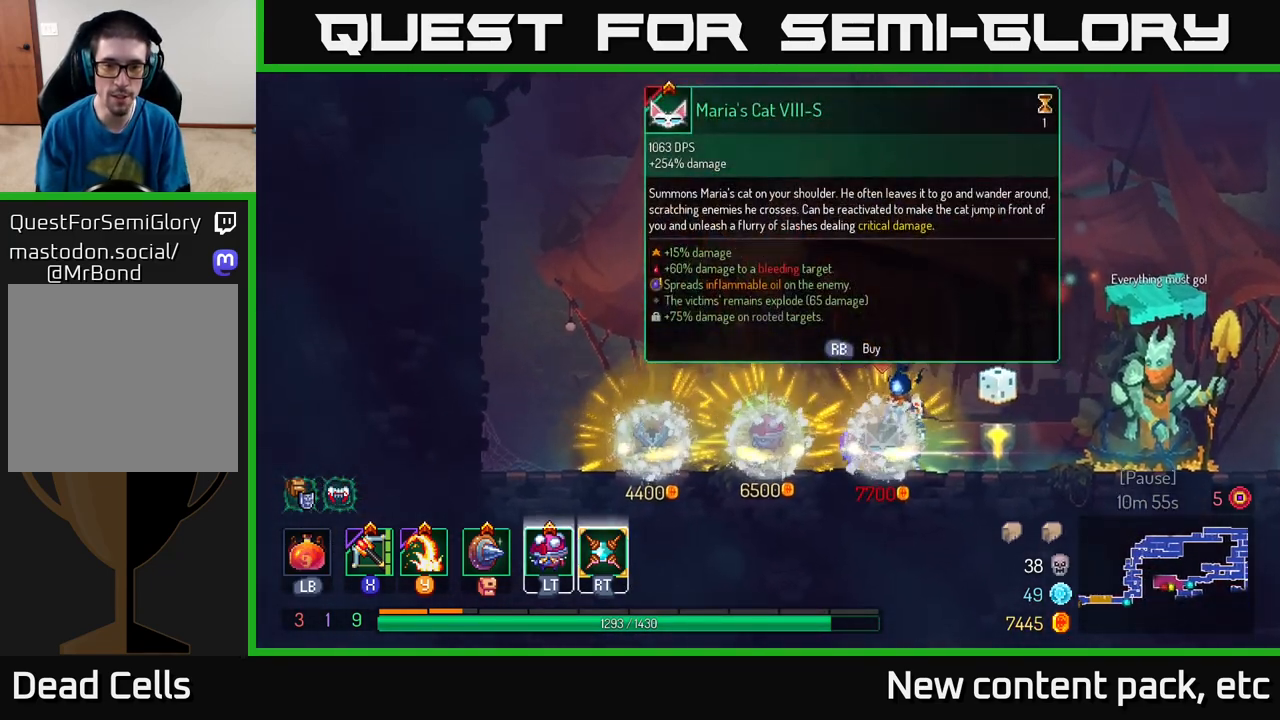
{"buttons": [], "left_stick": "center", "right_stick": "center", "events": []}
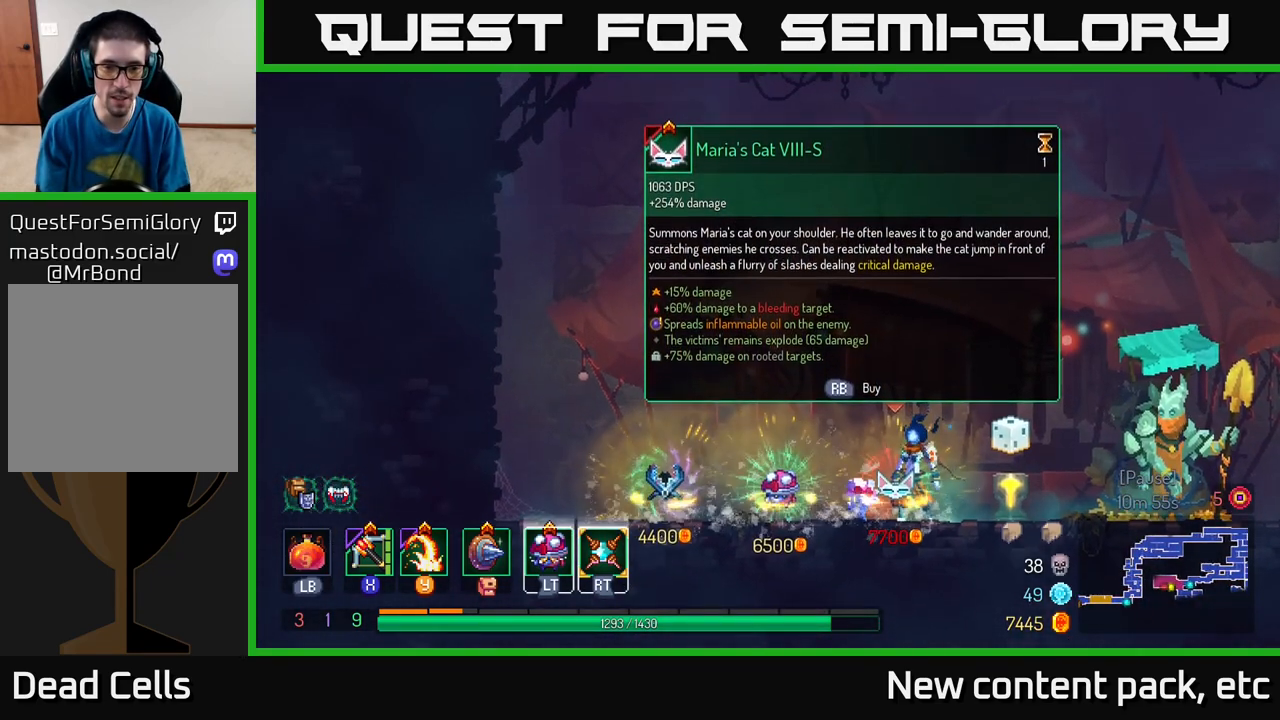
{"buttons": [], "left_stick": "left", "right_stick": "center", "events": [[350, "left_stick", "left"]]}
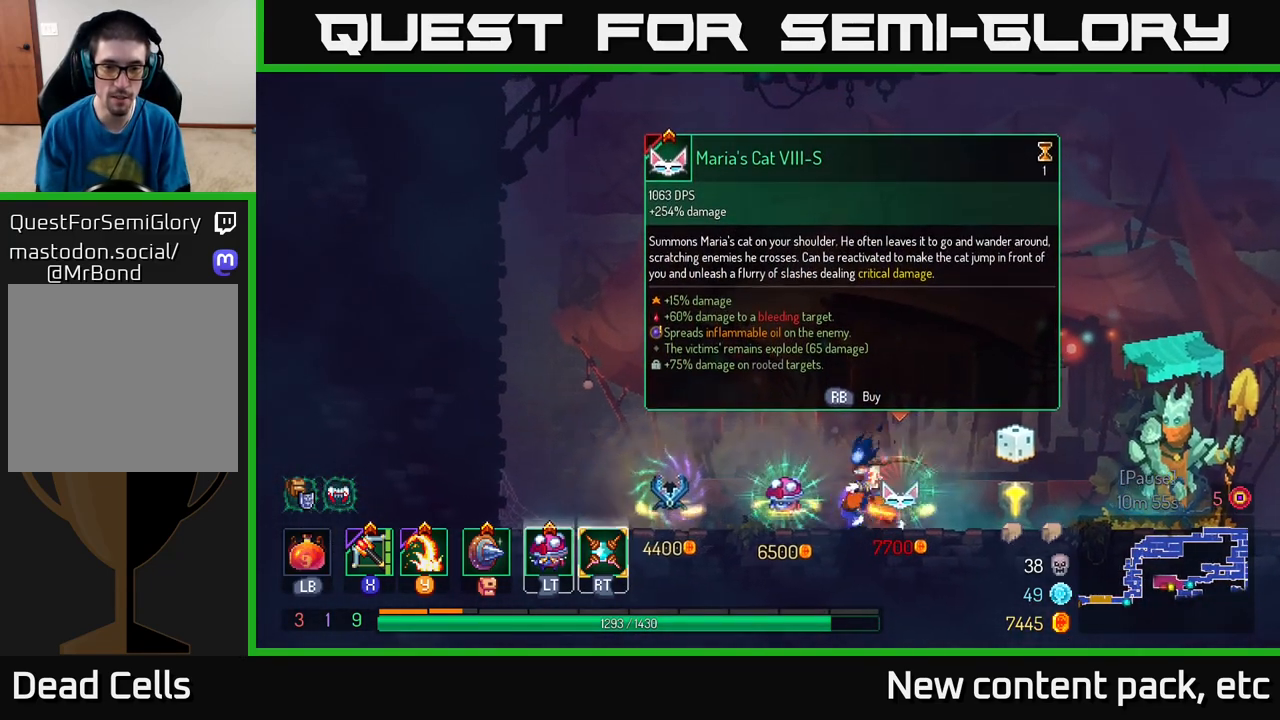
{"buttons": [], "left_stick": "center", "right_stick": "center", "events": [[300, "left_stick", "right"], [383, "left_stick", "center"]]}
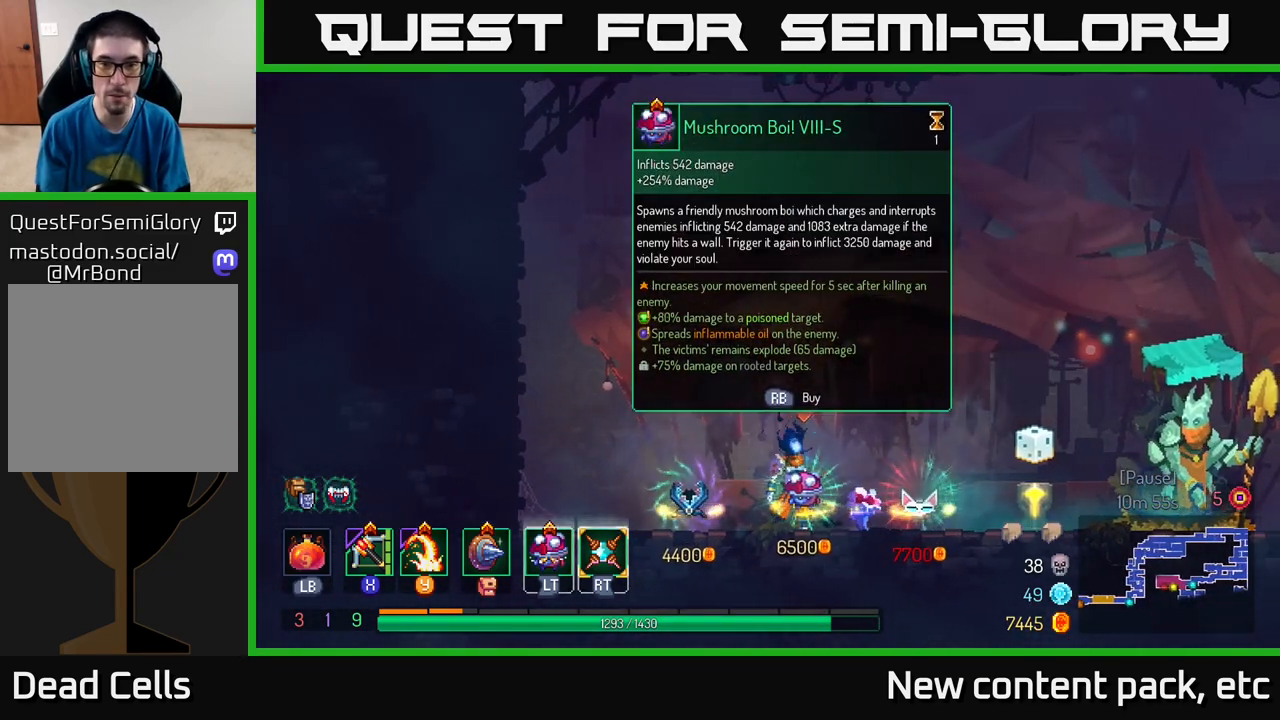
{"buttons": [], "left_stick": "center", "right_stick": "center", "events": []}
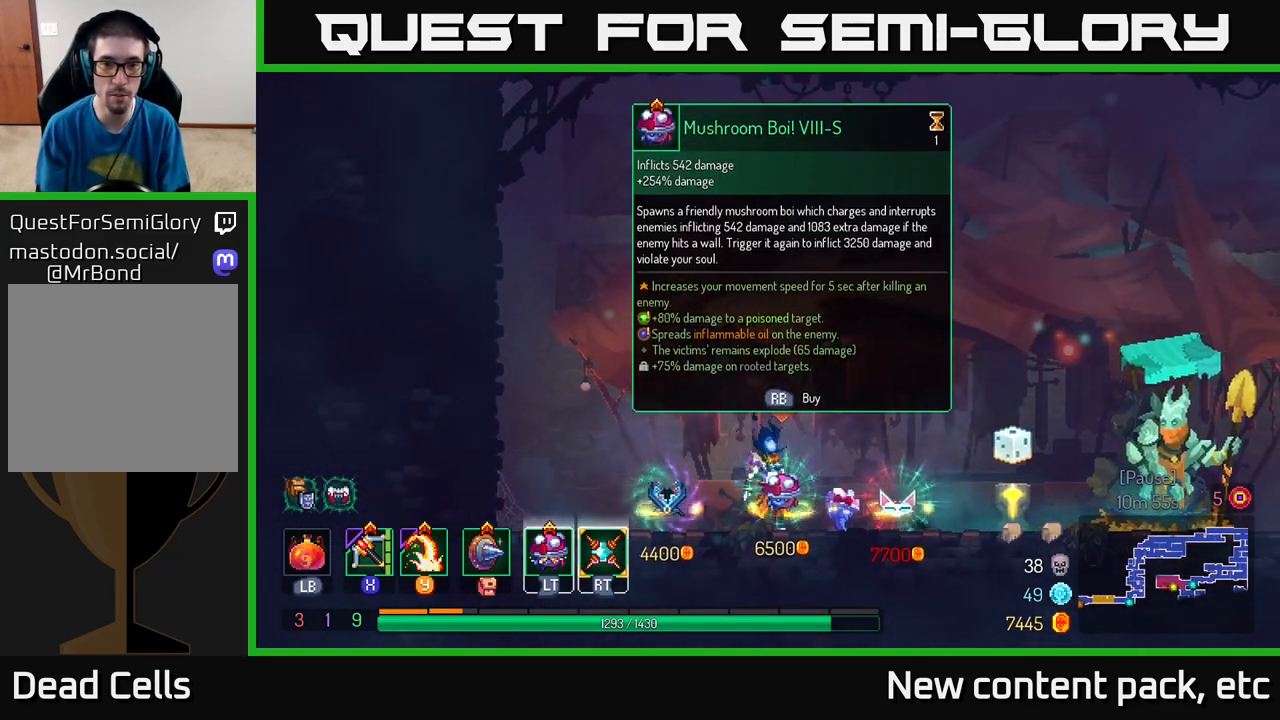
{"buttons": [], "left_stick": "center", "right_stick": "center", "events": []}
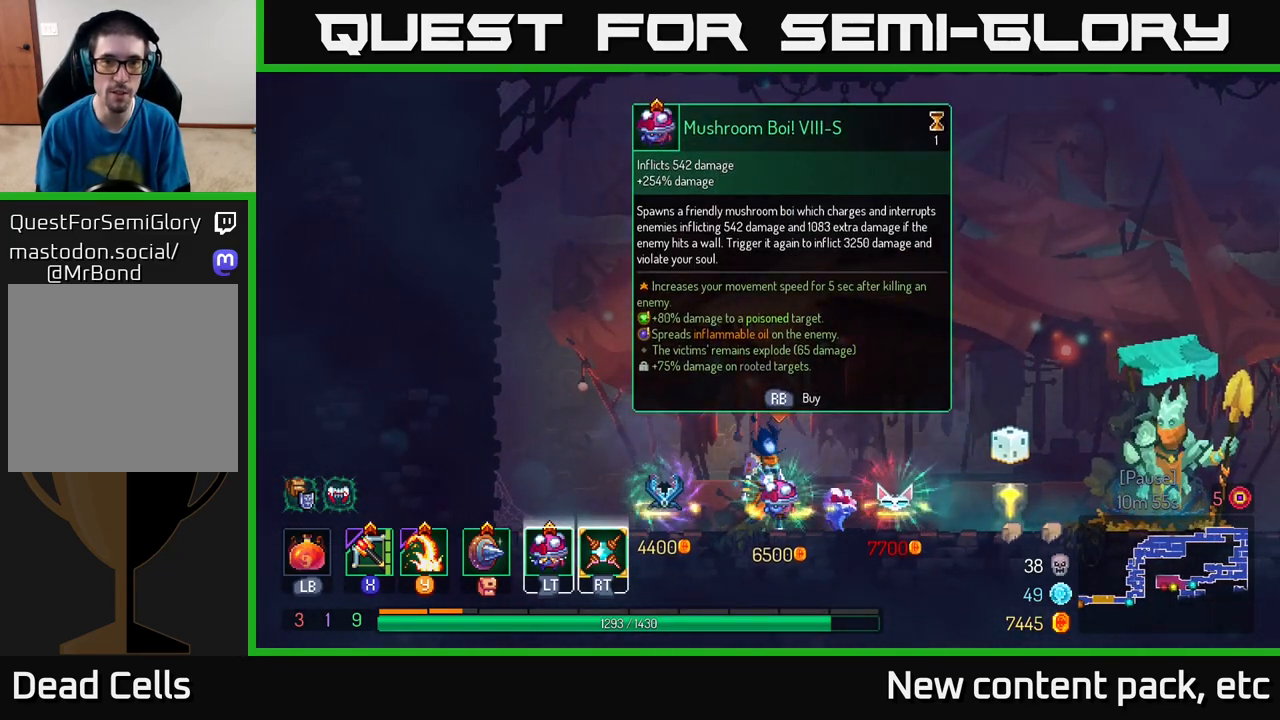
{"buttons": [], "left_stick": "center", "right_stick": "center", "events": []}
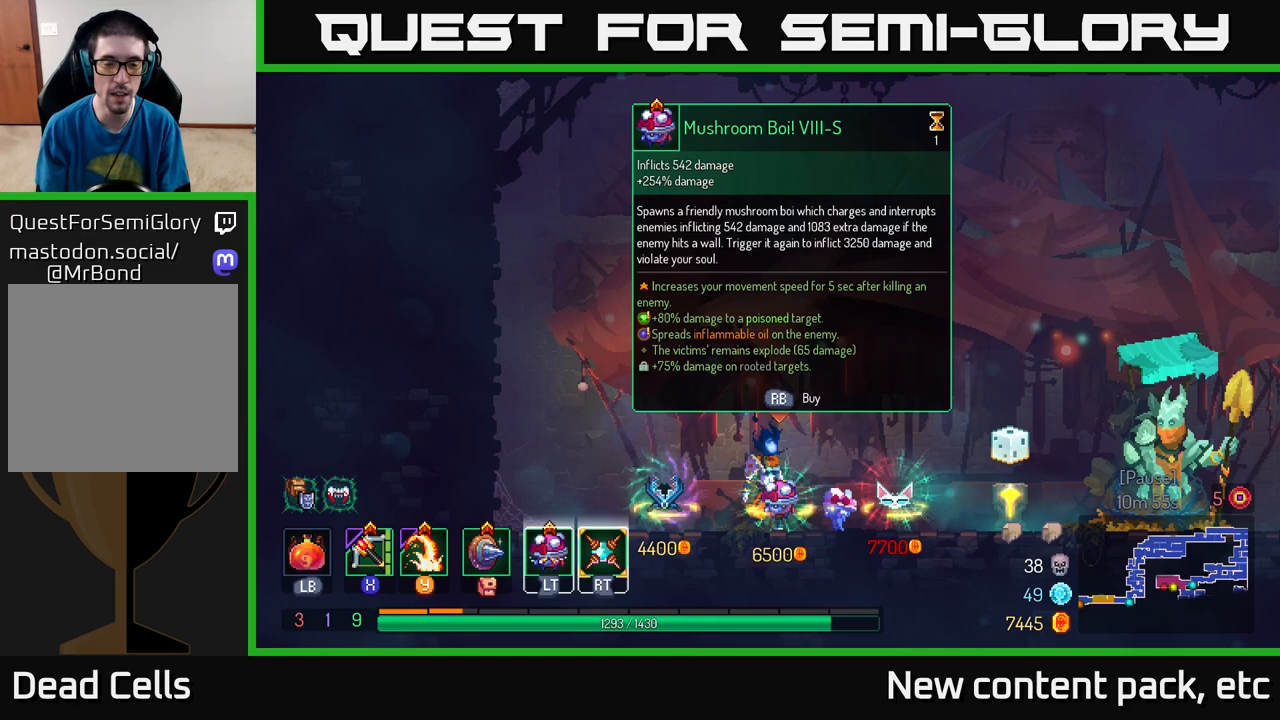
{"buttons": [], "left_stick": "center", "right_stick": "center", "events": []}
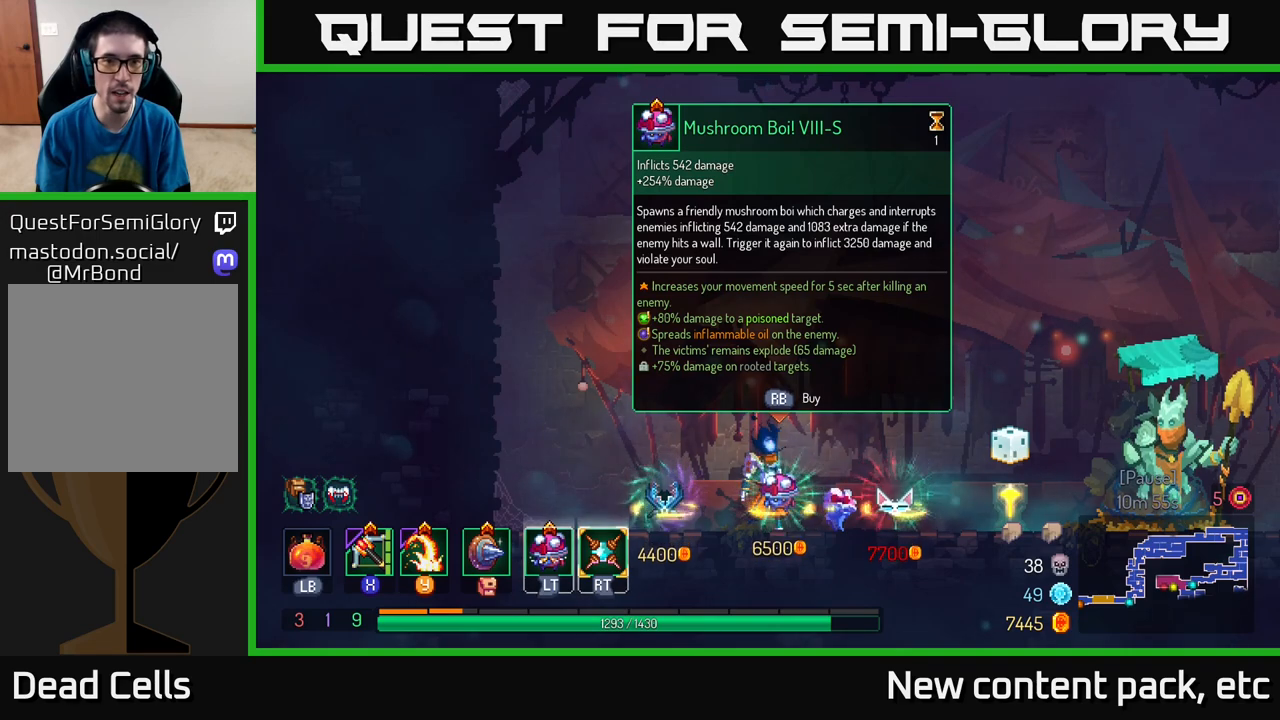
{"buttons": [], "left_stick": "center", "right_stick": "center", "events": [[333, "START", "down"], [400, "START", "up"]]}